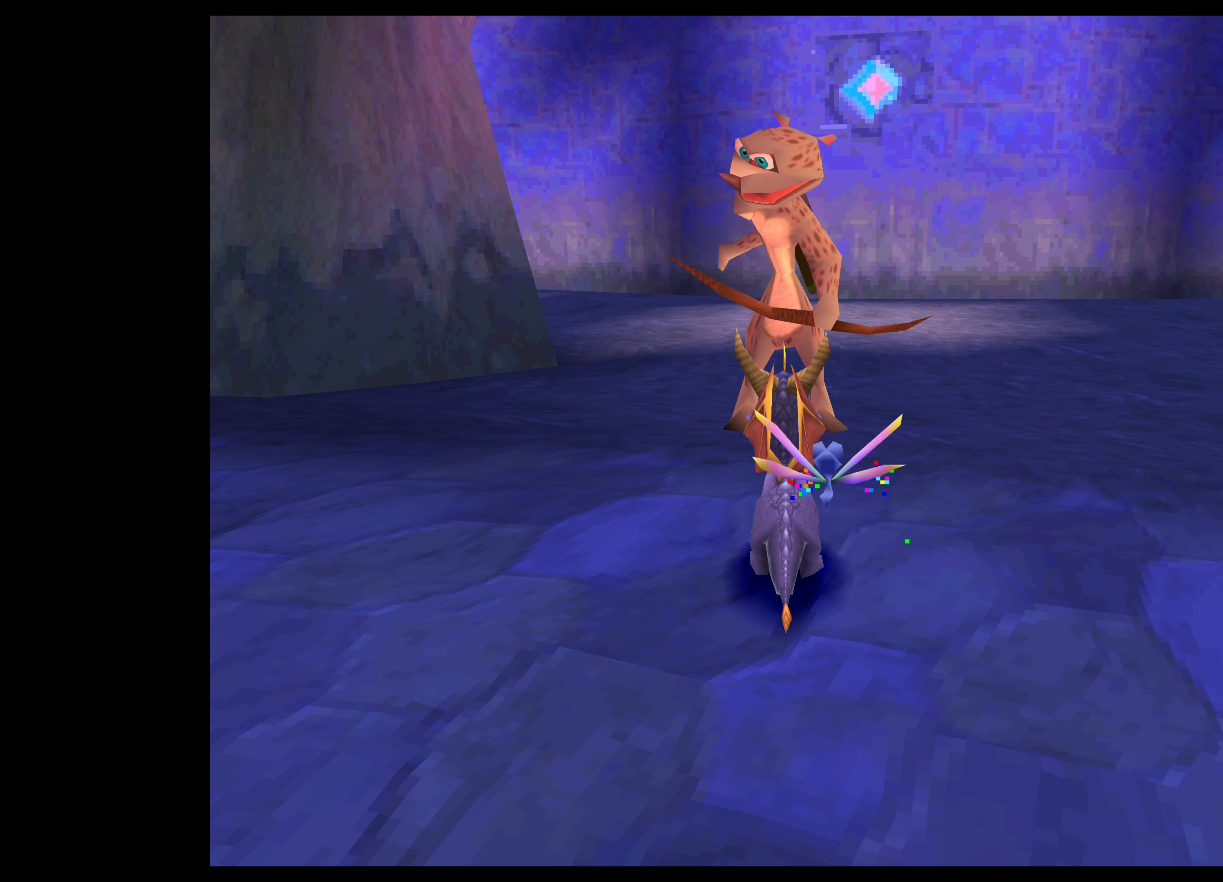
Gameplay with a controller (PlayStation layout); each line is a JSON object with the inputs held at the frame after it. "events" lists button and stick changes between this image and that frame as [ms after this image, input, new state], when the widget could be followed in between. Not read: L2 L3 R2 R3.
{"buttons": [], "left_stick": "center", "right_stick": "center", "events": [[33, "CROSS", "down"], [200, "CROSS", "up"]]}
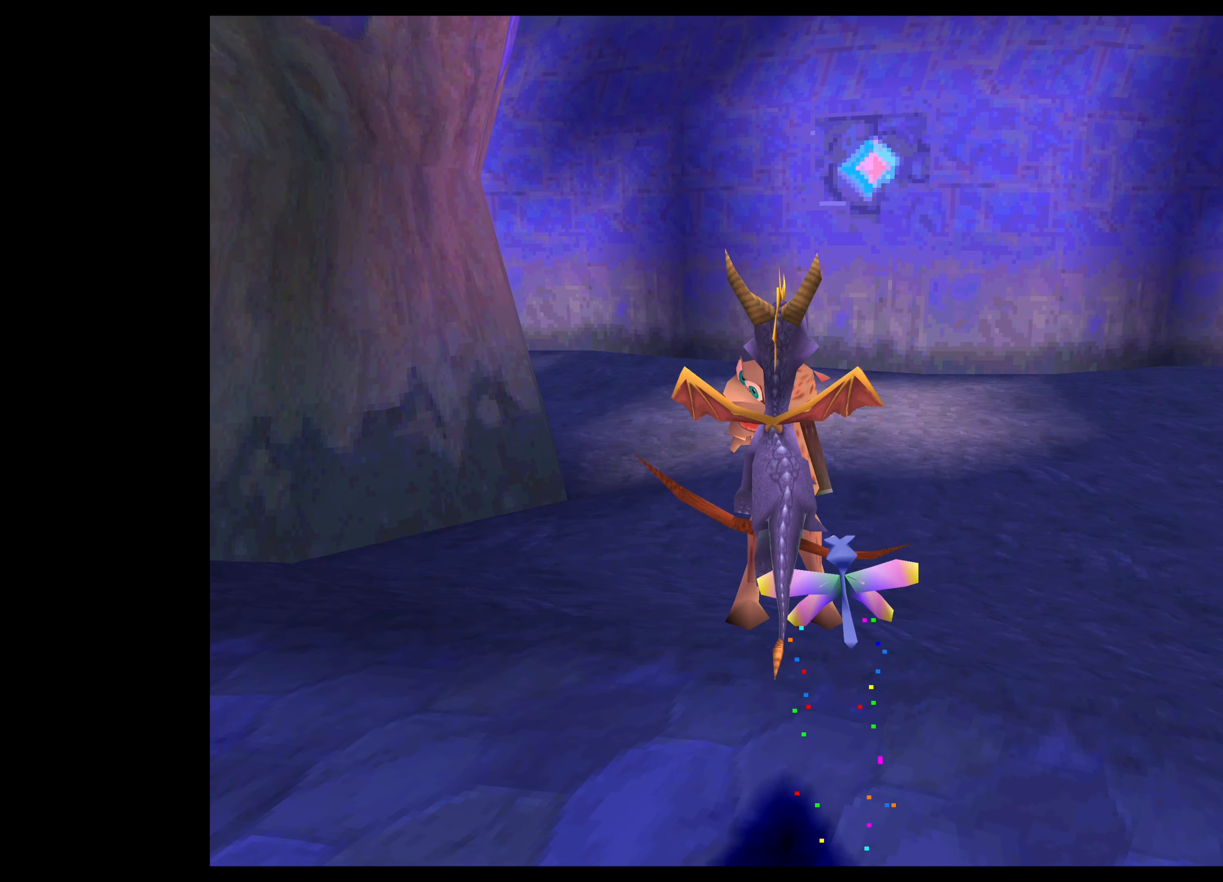
{"buttons": [], "left_stick": "center", "right_stick": "center", "events": []}
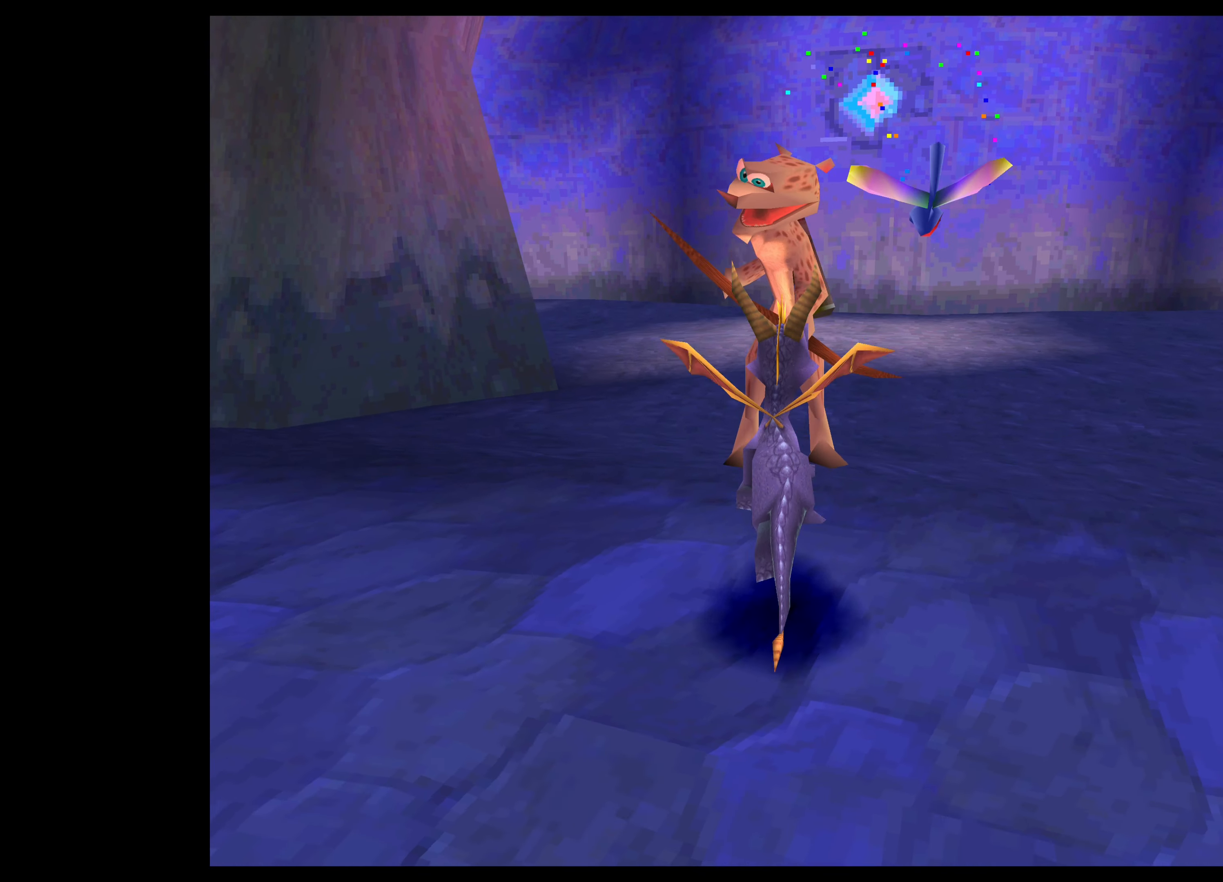
{"buttons": [], "left_stick": "center", "right_stick": "center", "events": [[150, "left_stick", "right"], [400, "left_stick", "center"]]}
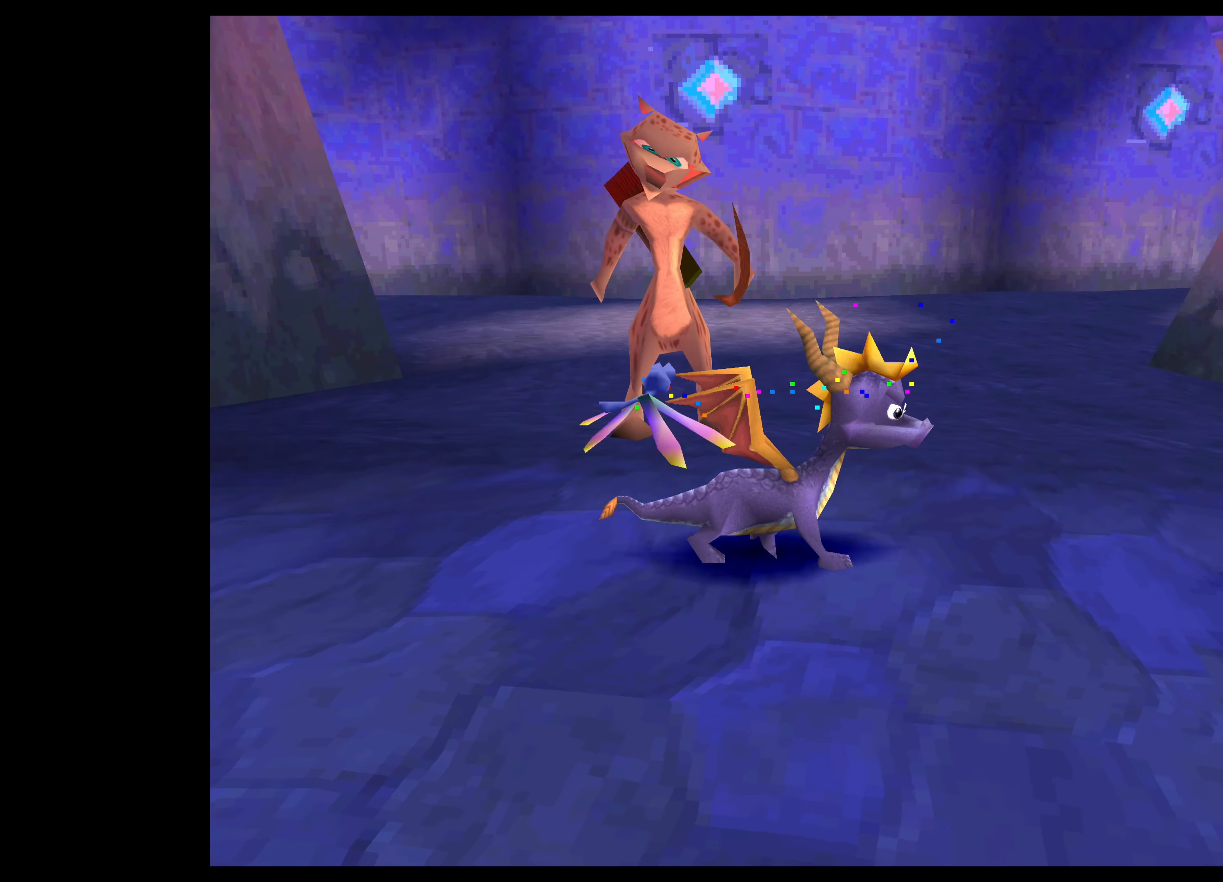
{"buttons": [], "left_stick": "center", "right_stick": "center", "events": []}
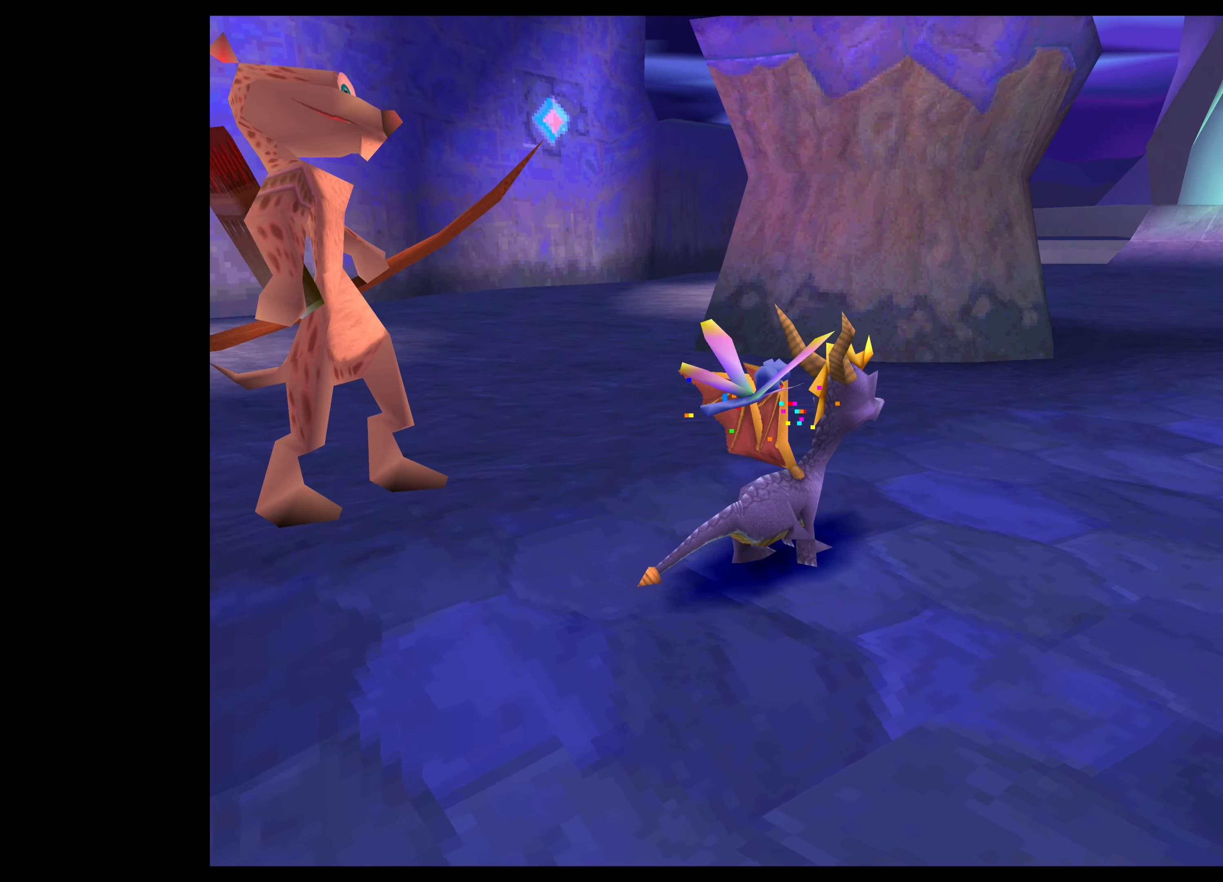
{"buttons": [], "left_stick": "center", "right_stick": "center", "events": []}
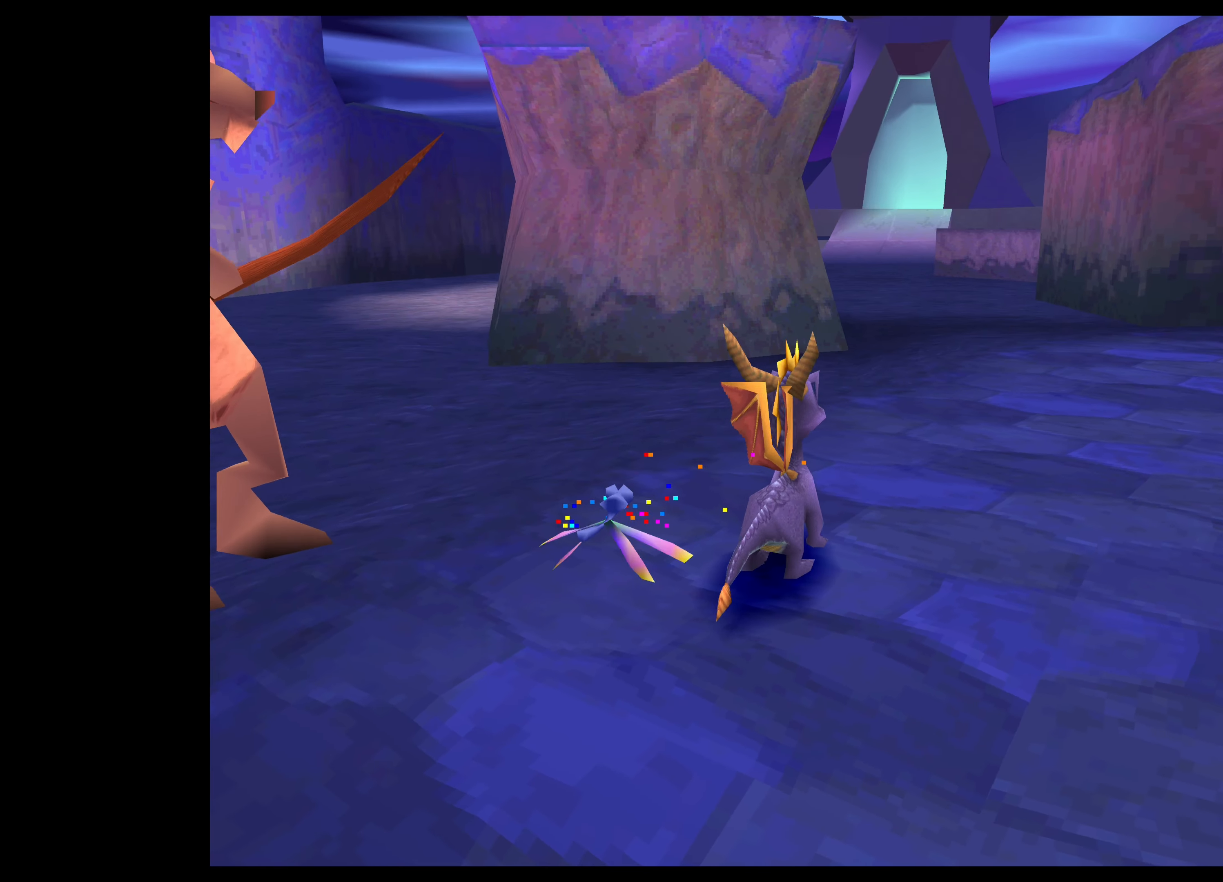
{"buttons": [], "left_stick": "center", "right_stick": "center", "events": []}
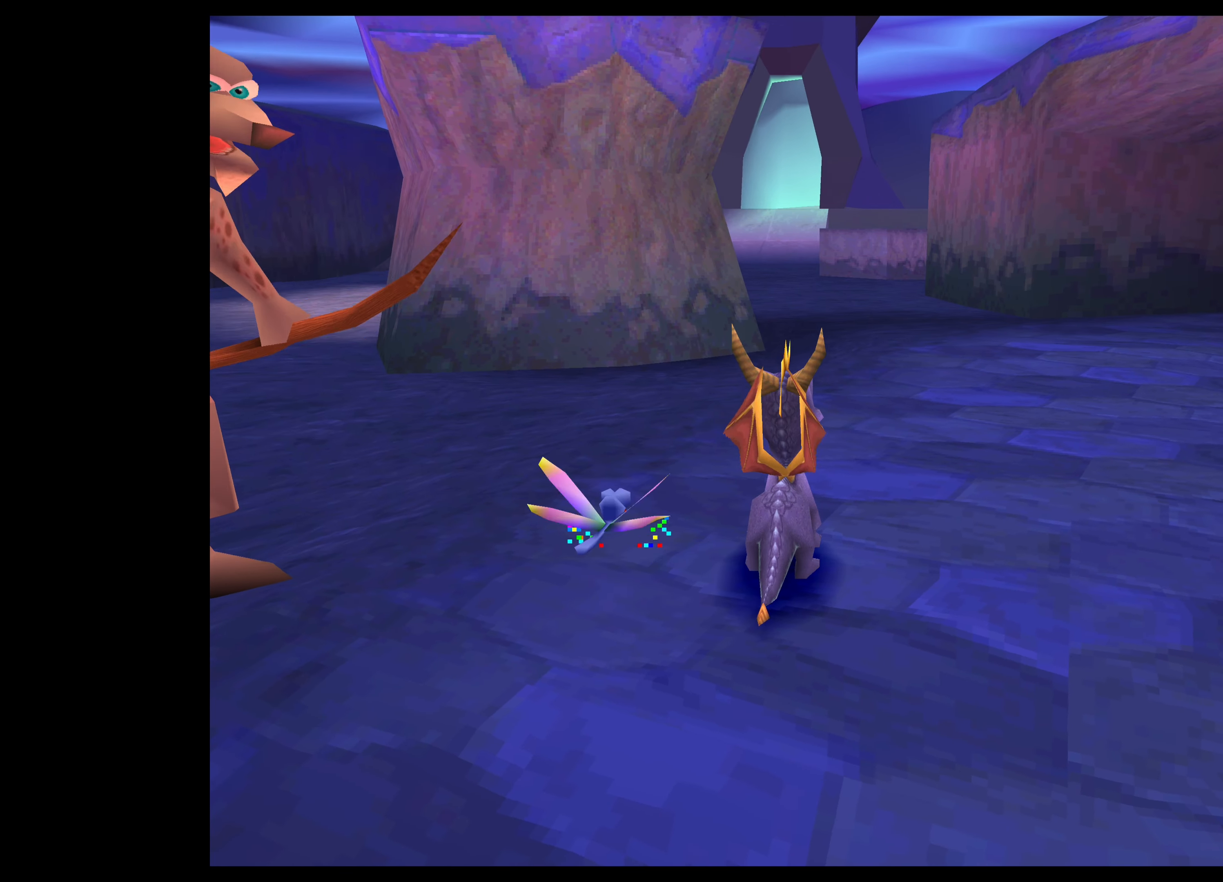
{"buttons": [], "left_stick": "center", "right_stick": "center", "events": [[267, "left_stick", "up-right"], [417, "left_stick", "center"]]}
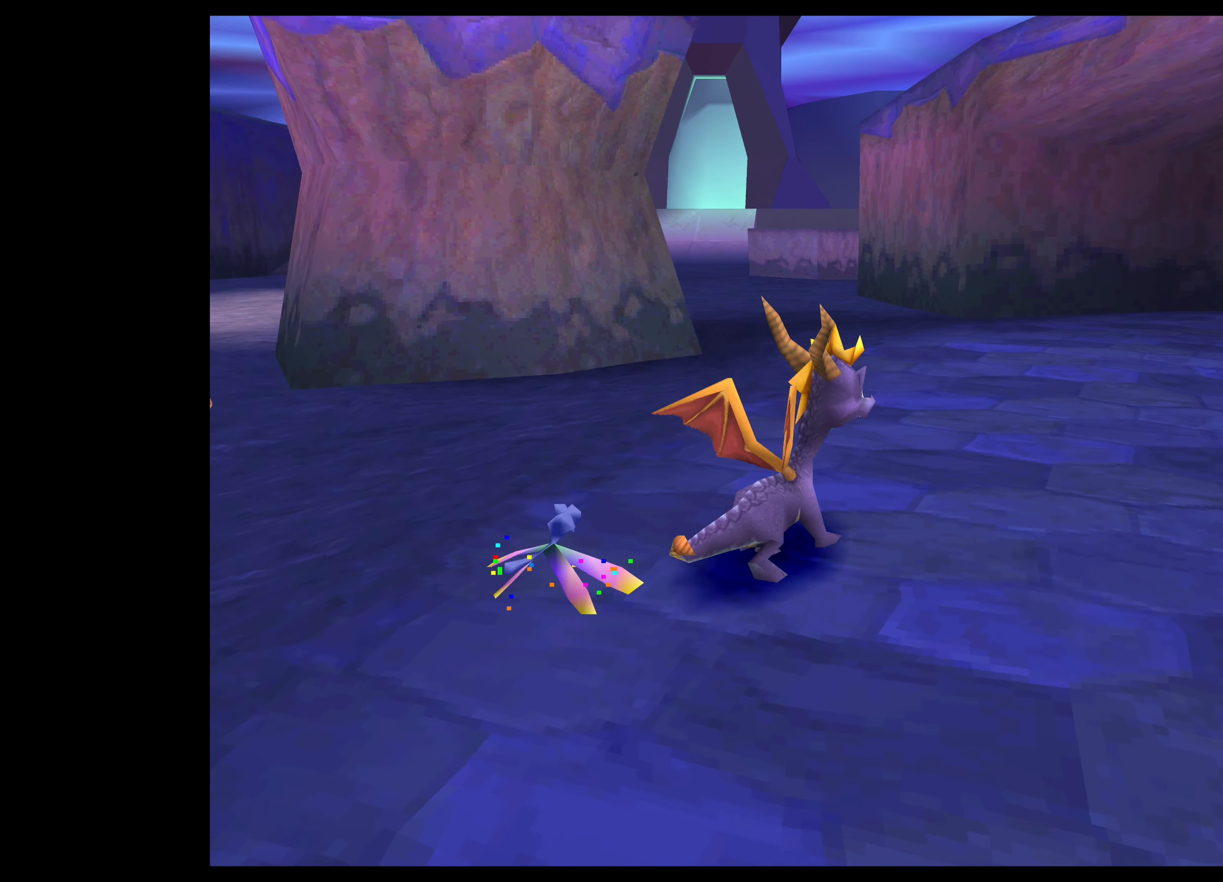
{"buttons": [], "left_stick": "up", "right_stick": "center", "events": [[367, "left_stick", "up"]]}
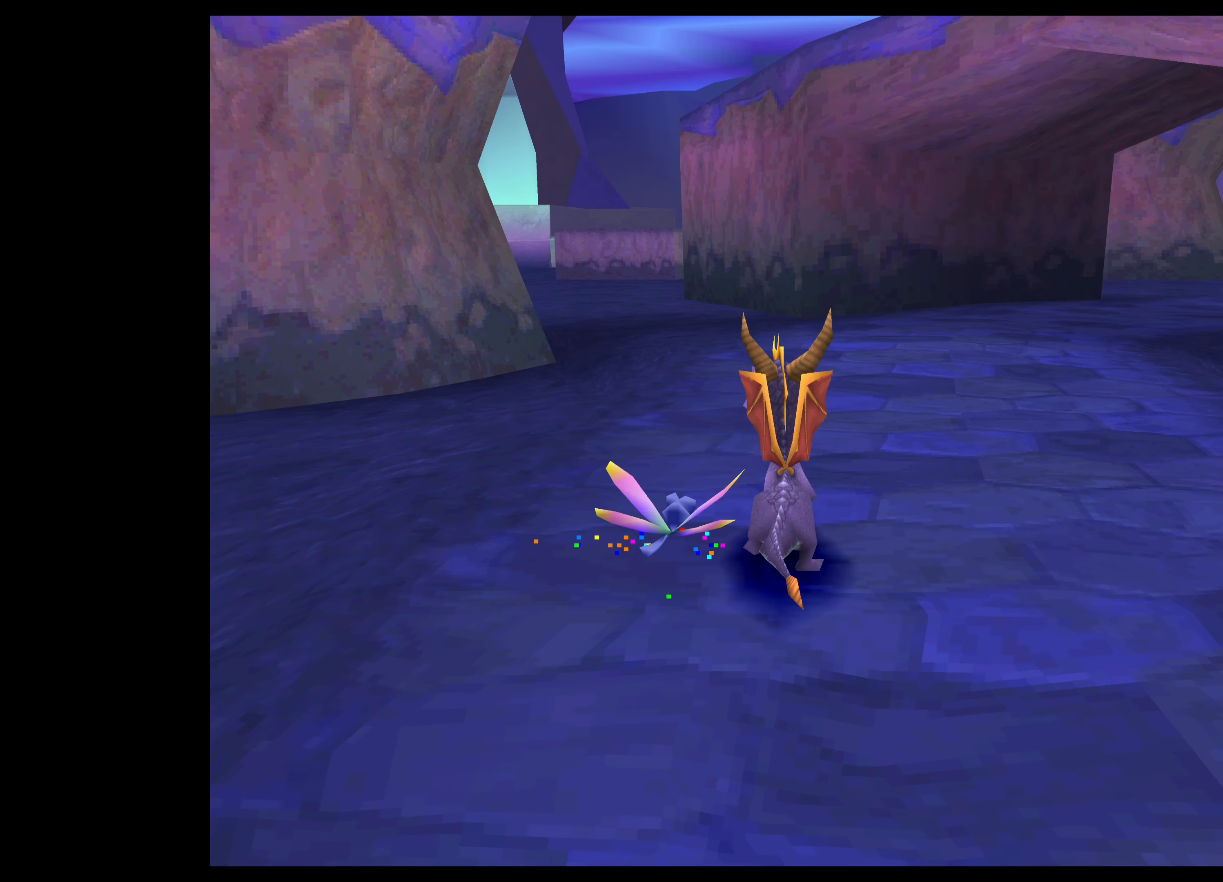
{"buttons": [], "left_stick": "center", "right_stick": "center", "events": [[183, "left_stick", "center"]]}
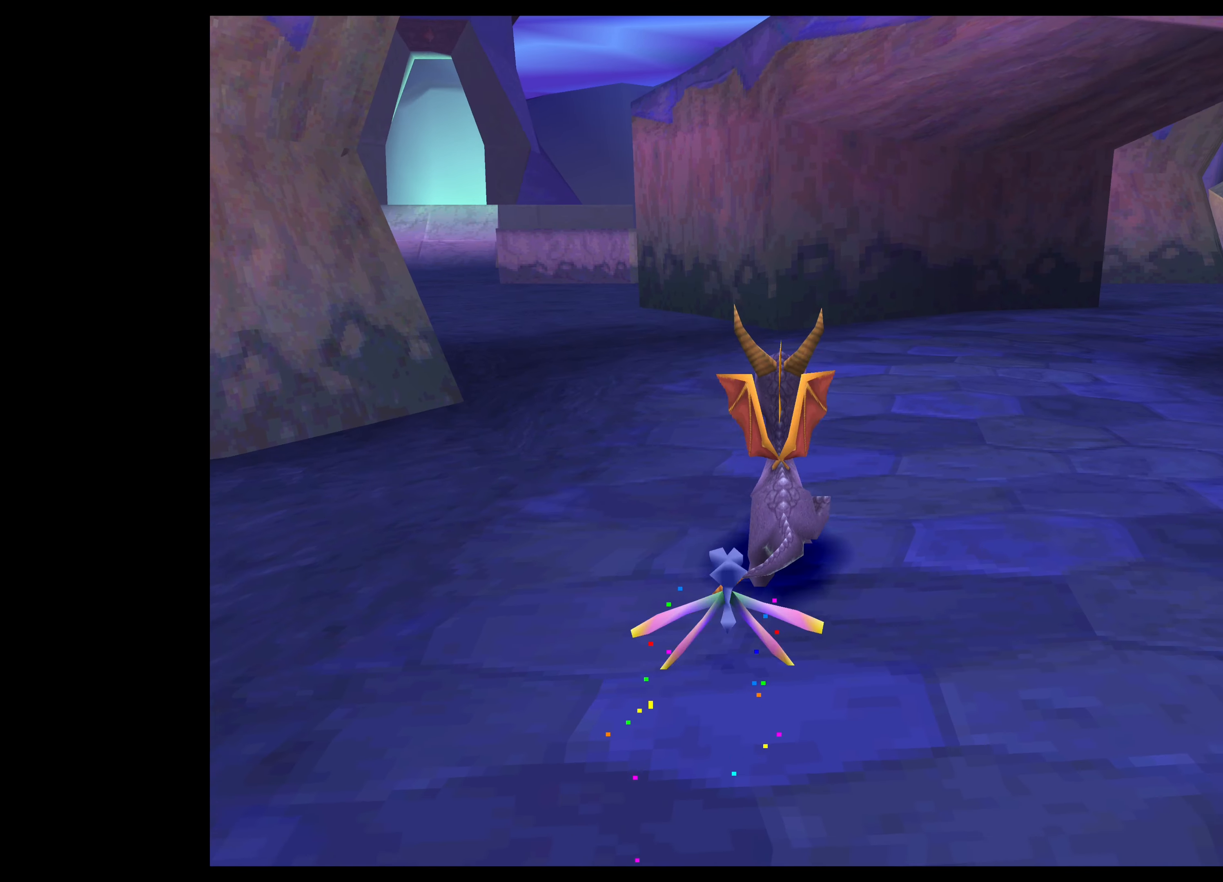
{"buttons": [], "left_stick": "center", "right_stick": "center", "events": []}
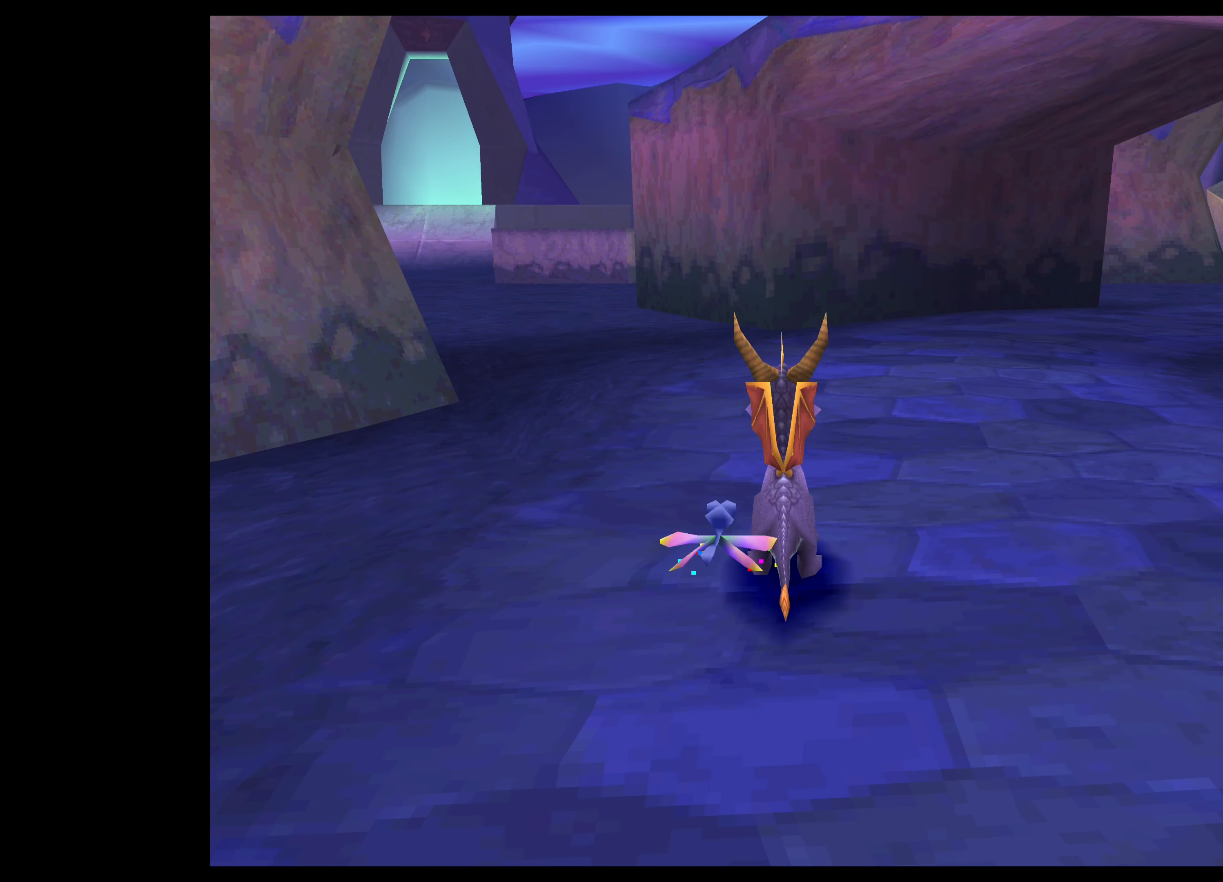
{"buttons": [], "left_stick": "center", "right_stick": "center", "events": []}
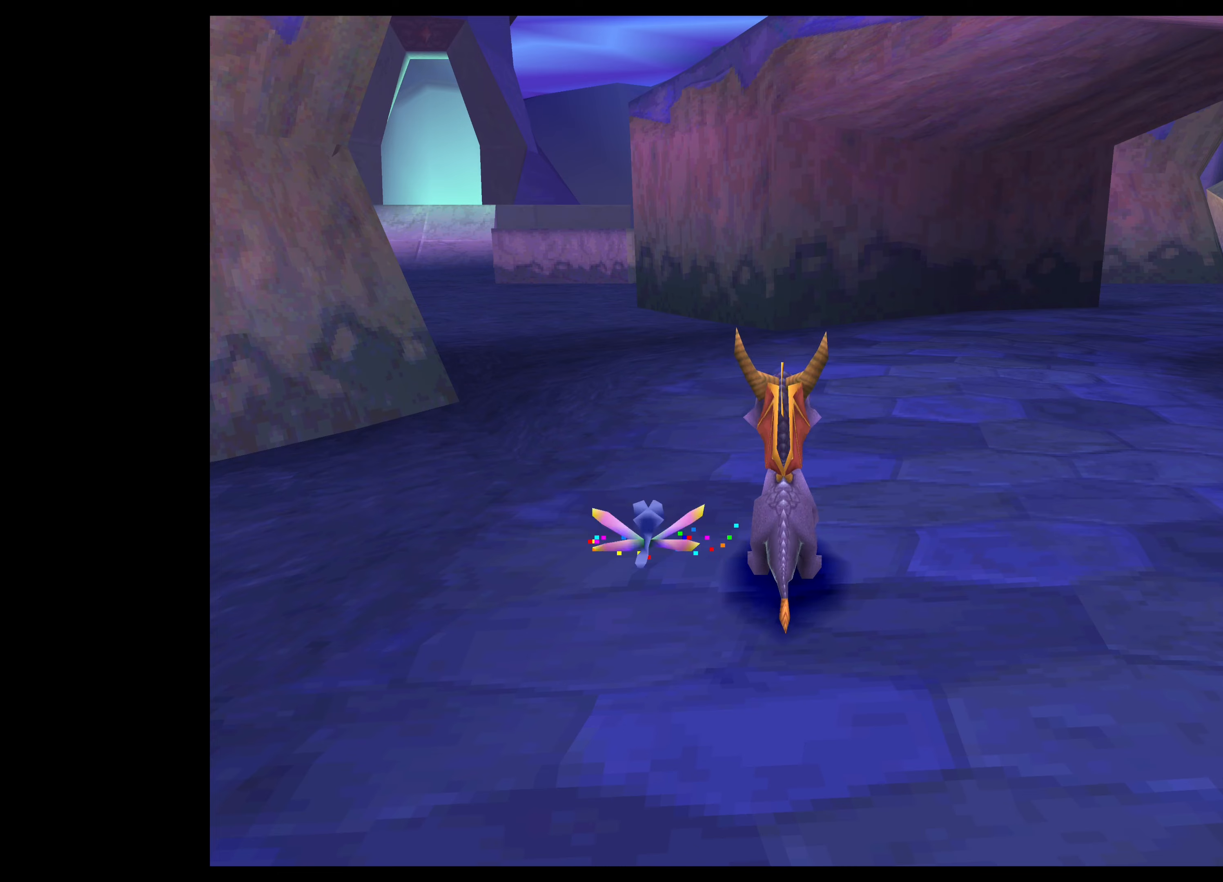
{"buttons": [], "left_stick": "center", "right_stick": "center", "events": []}
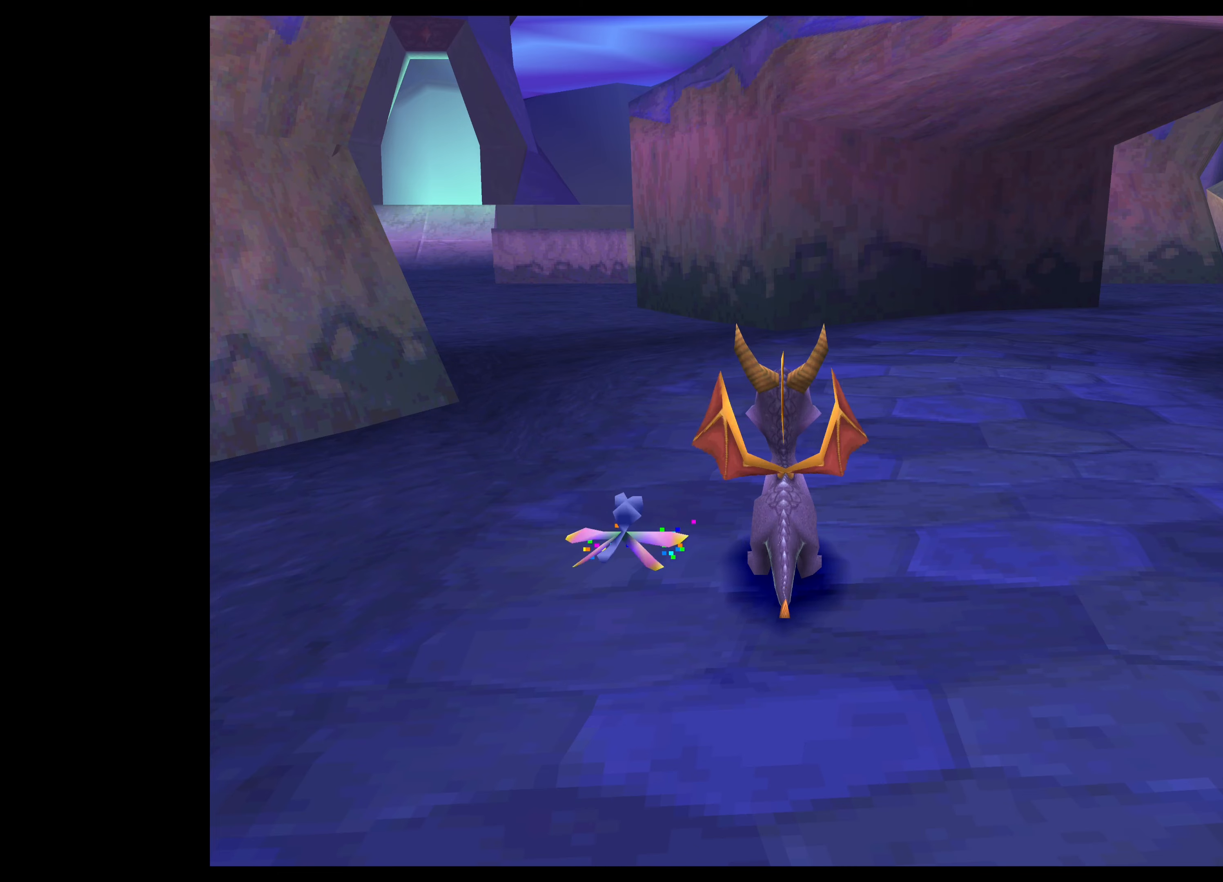
{"buttons": [], "left_stick": "center", "right_stick": "center", "events": []}
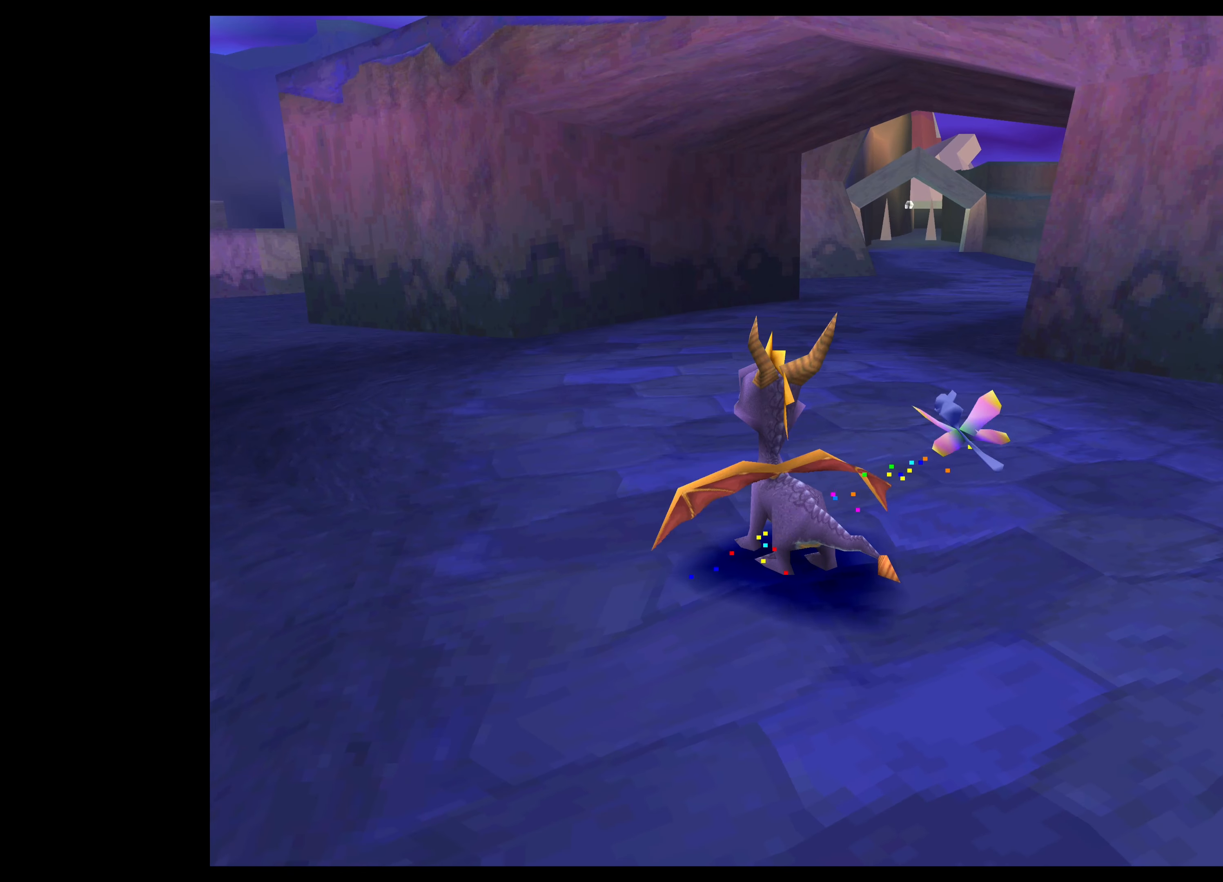
{"buttons": [], "left_stick": "center", "right_stick": "center", "events": []}
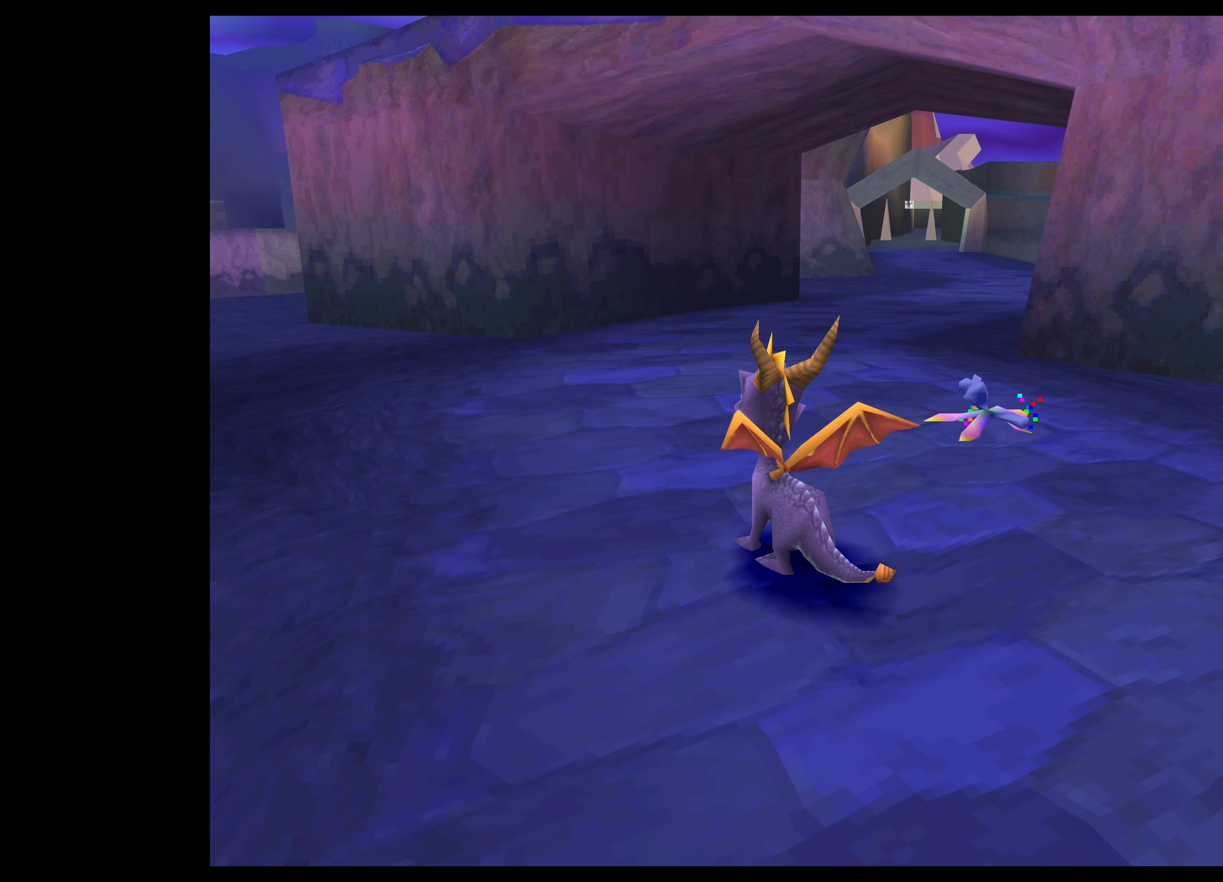
{"buttons": [], "left_stick": "center", "right_stick": "center", "events": []}
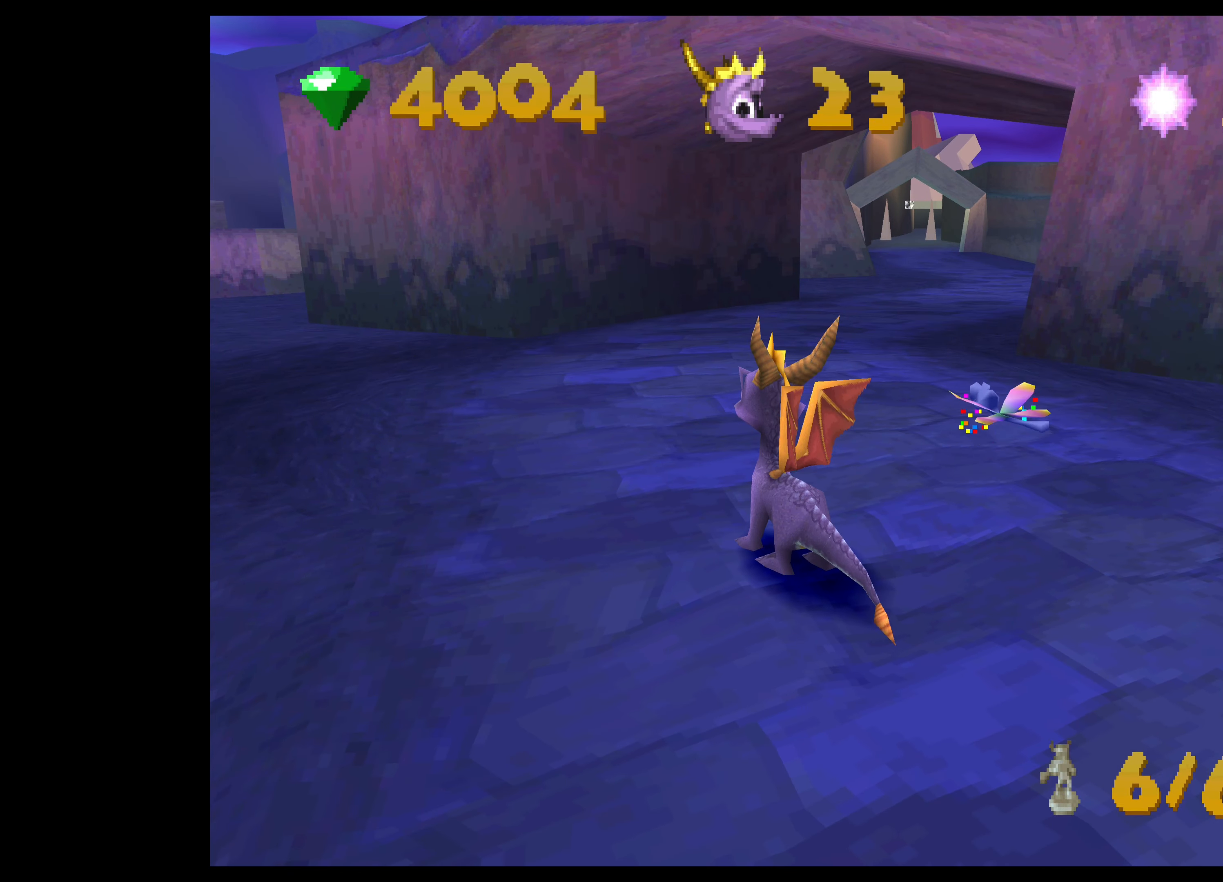
{"buttons": [], "left_stick": "center", "right_stick": "center", "events": []}
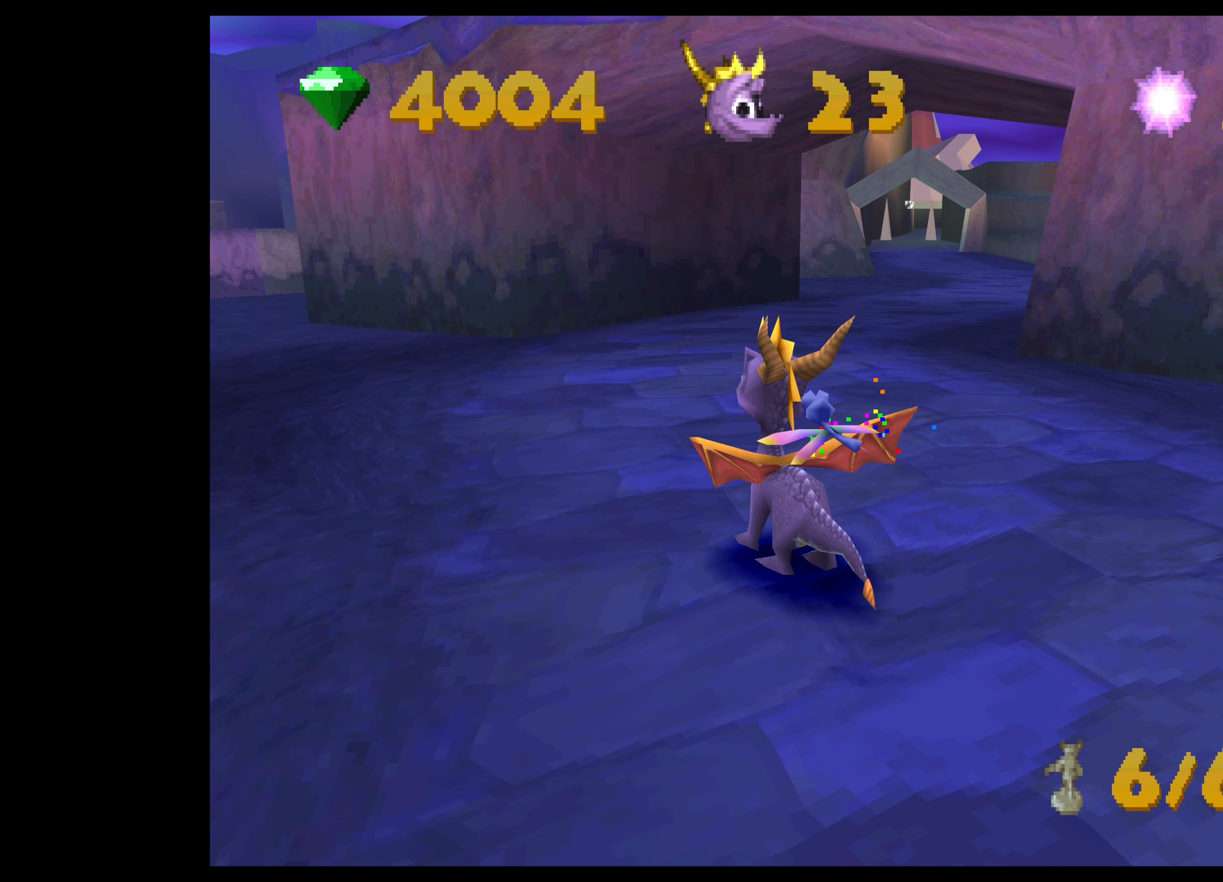
{"buttons": ["TOUCHPAD"], "left_stick": "center", "right_stick": "center", "events": [[434, "TOUCHPAD", "down"]]}
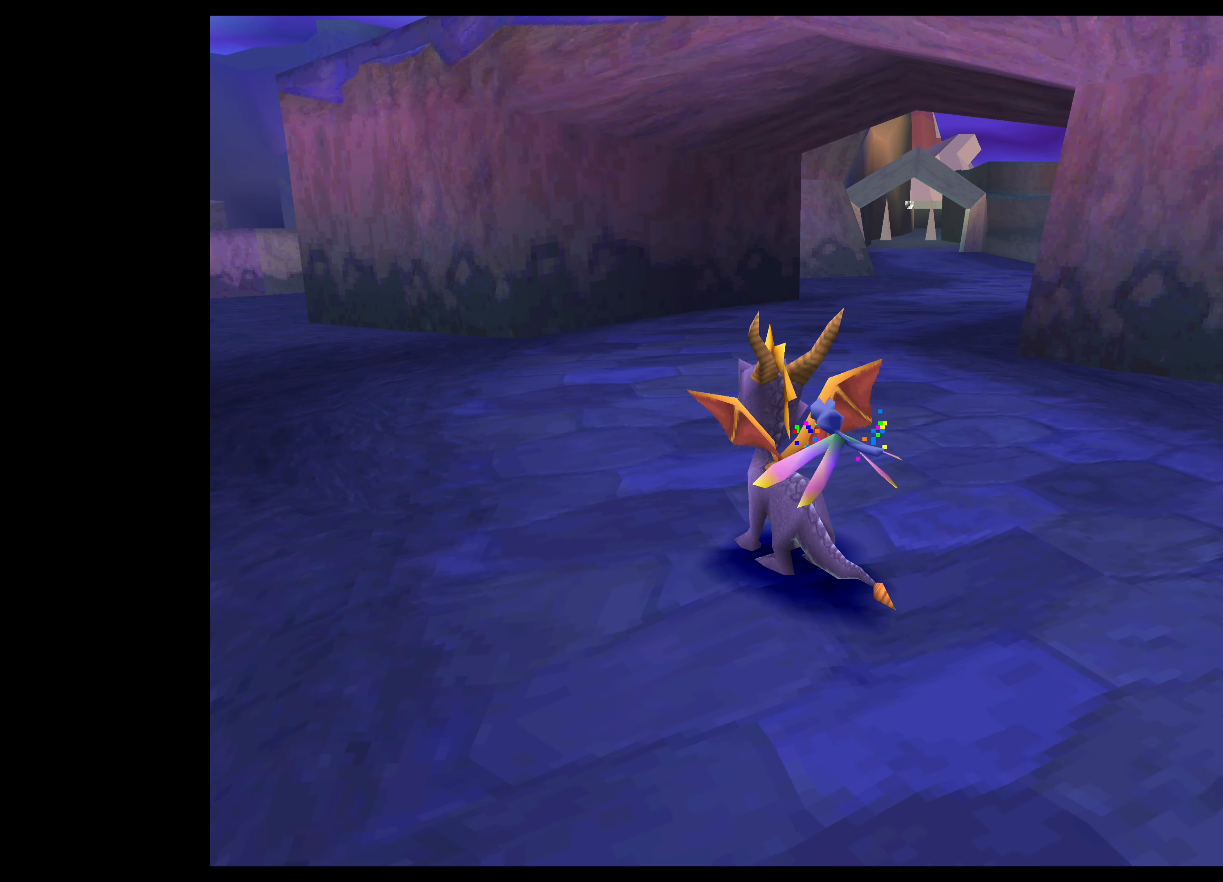
{"buttons": [], "left_stick": "center", "right_stick": "center", "events": [[84, "left_stick", "down-right"], [117, "TOUCHPAD", "up"], [167, "left_stick", "center"]]}